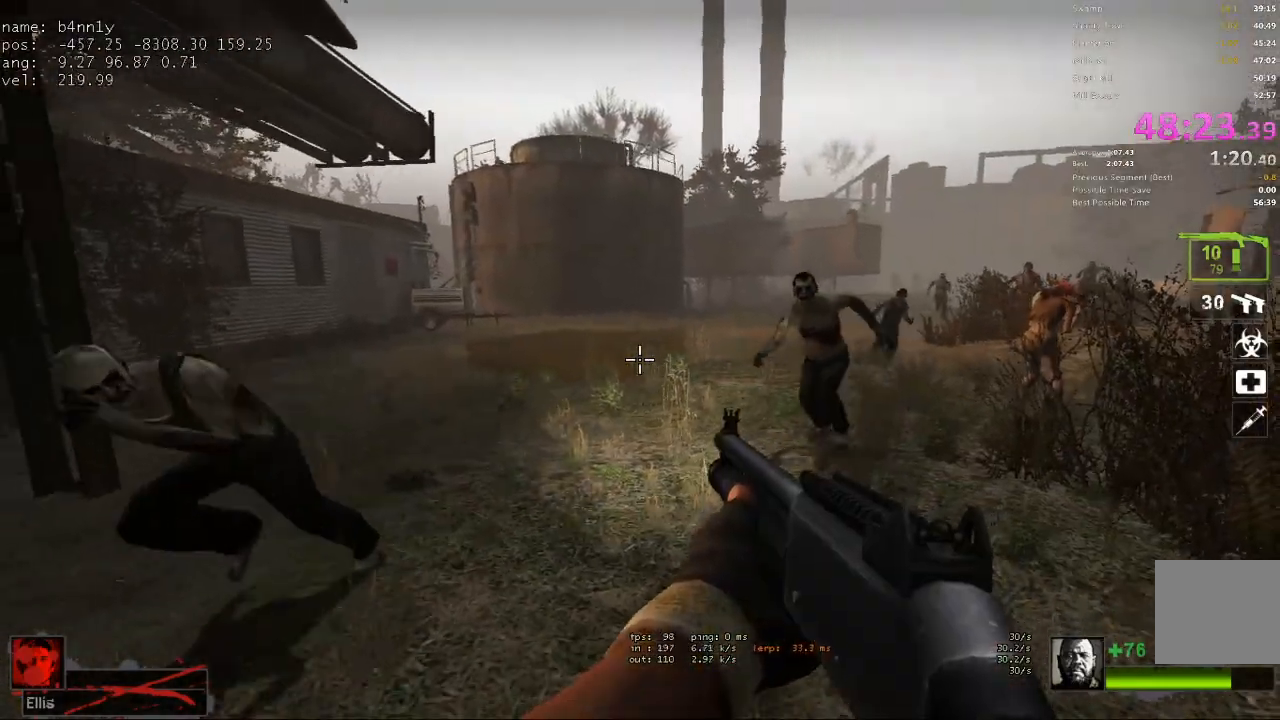
Gameplay with keyboard; each line is a JSON object with the keys held at the frame after it. "events" lists presses ("down") and releases ("up") of "1", "2", "3", "4", "5", "a", "alt", "c", "caps_lock", "ctrl", "d", "e", "f", "g", "q", "r", "s", "shift", "space", "t", "tab", "v", "w", "x" and "z" between this image and that frame as [ms after this image, input, new state], when the widget could be followed in between. No other keys are recorded. Mouse input is not recorded.
{"keys": ["s"], "events": [[233, "s", "up"], [367, "s", "down"], [467, "a", "up"]]}
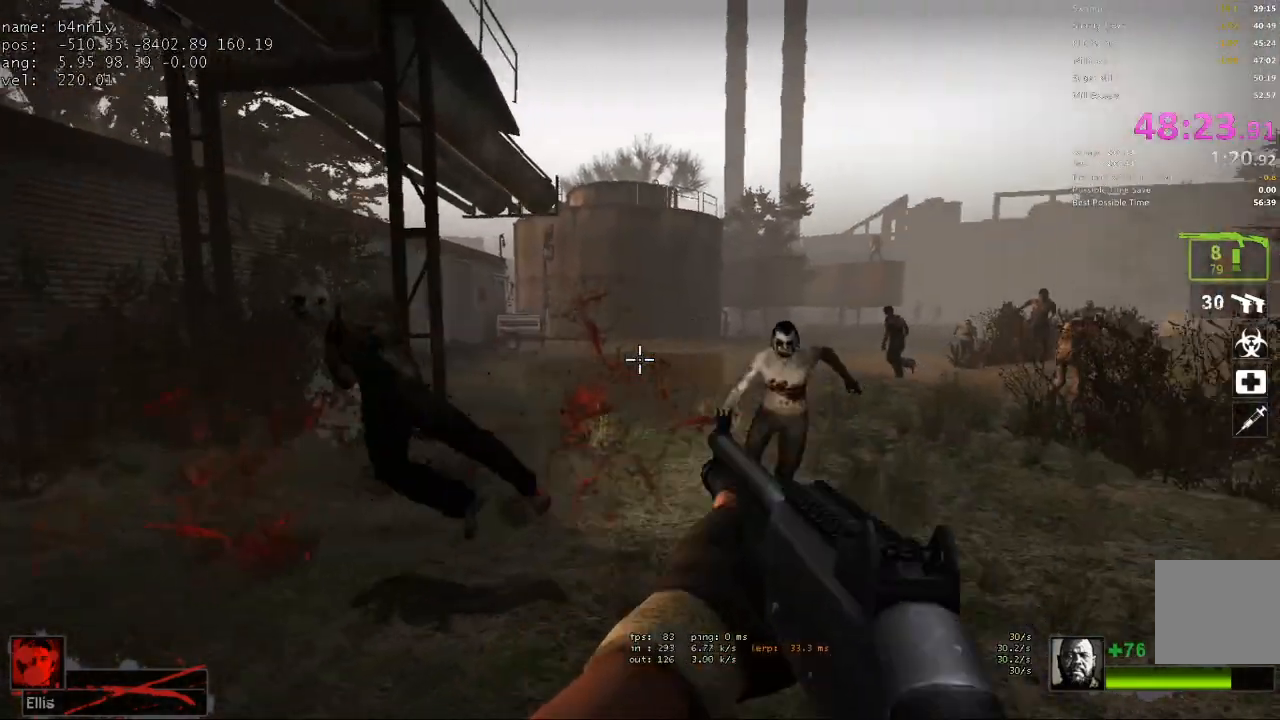
{"keys": ["a", "s"], "events": [[100, "a", "down"]]}
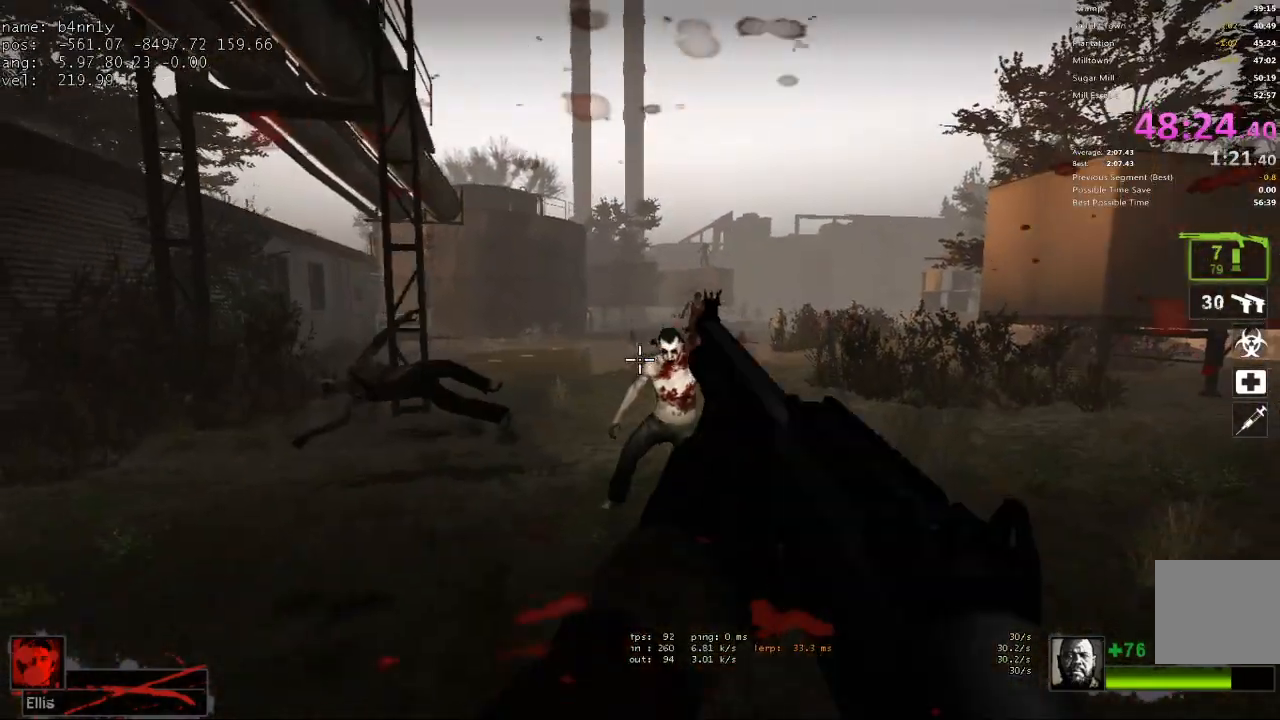
{"keys": ["w"], "events": [[17, "s", "up"], [117, "r", "down"], [167, "r", "up"], [217, "w", "down"], [300, "a", "up"]]}
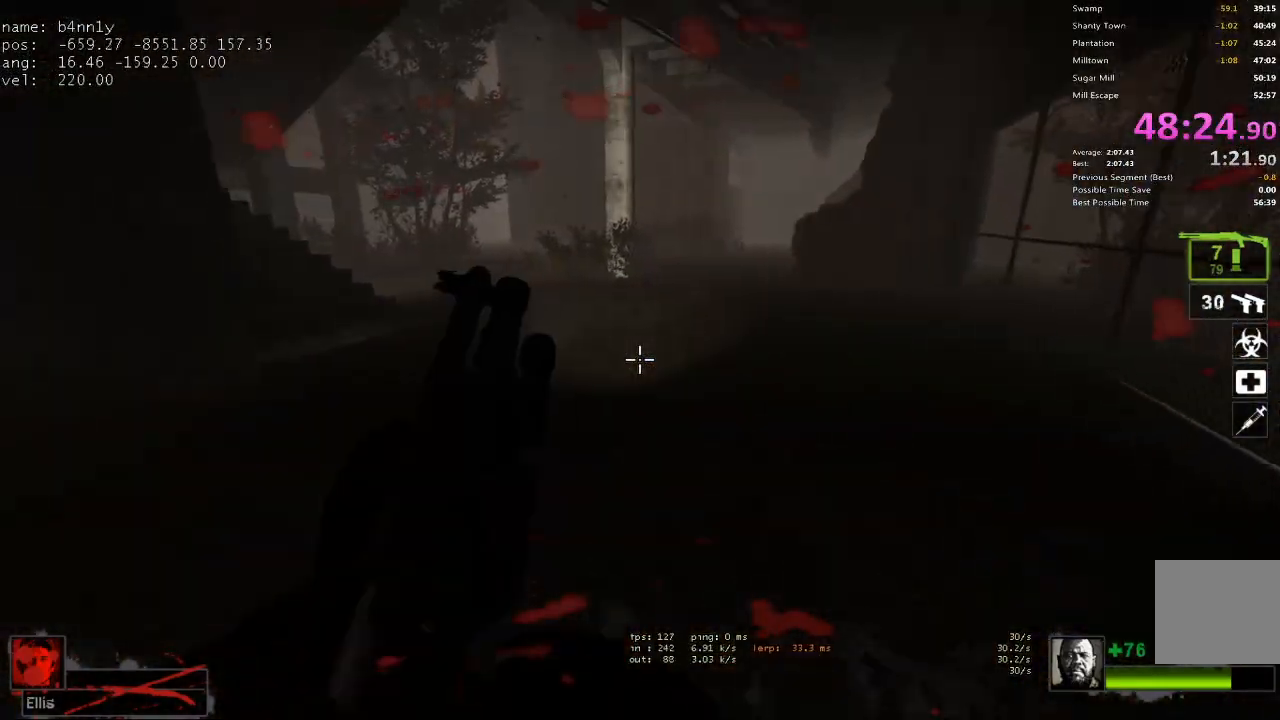
{"keys": ["w"], "events": []}
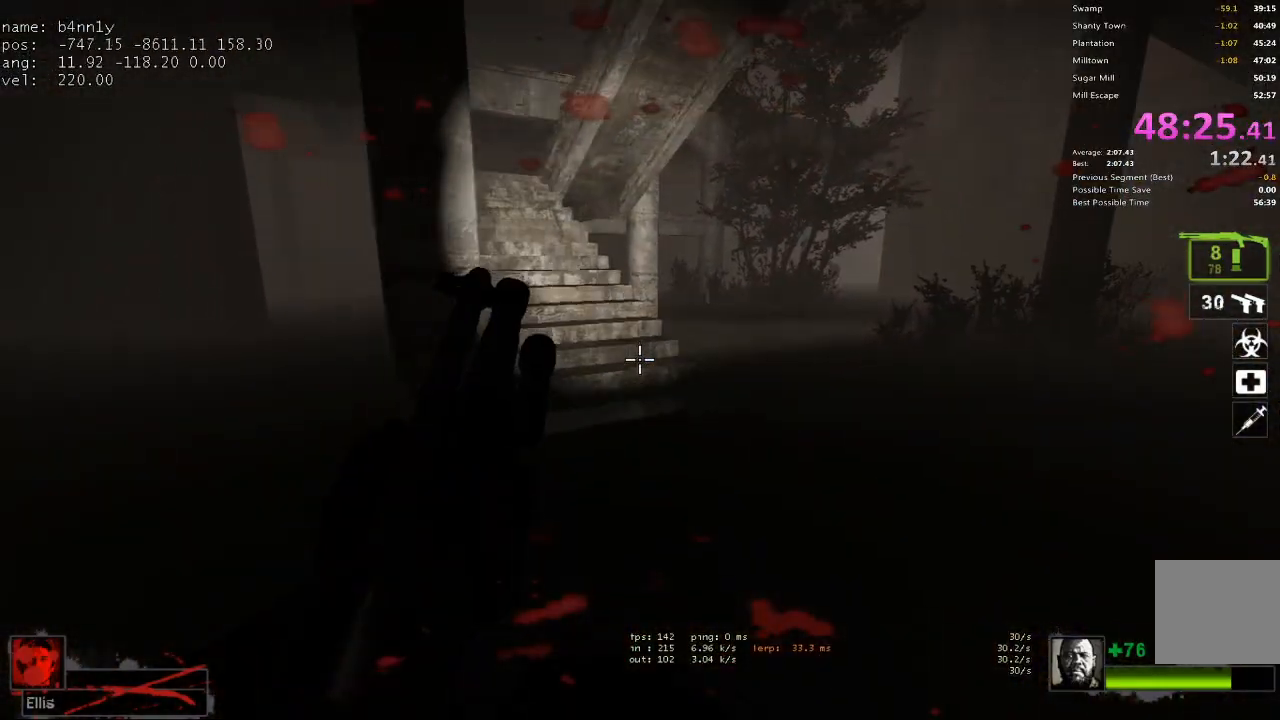
{"keys": ["w"], "events": []}
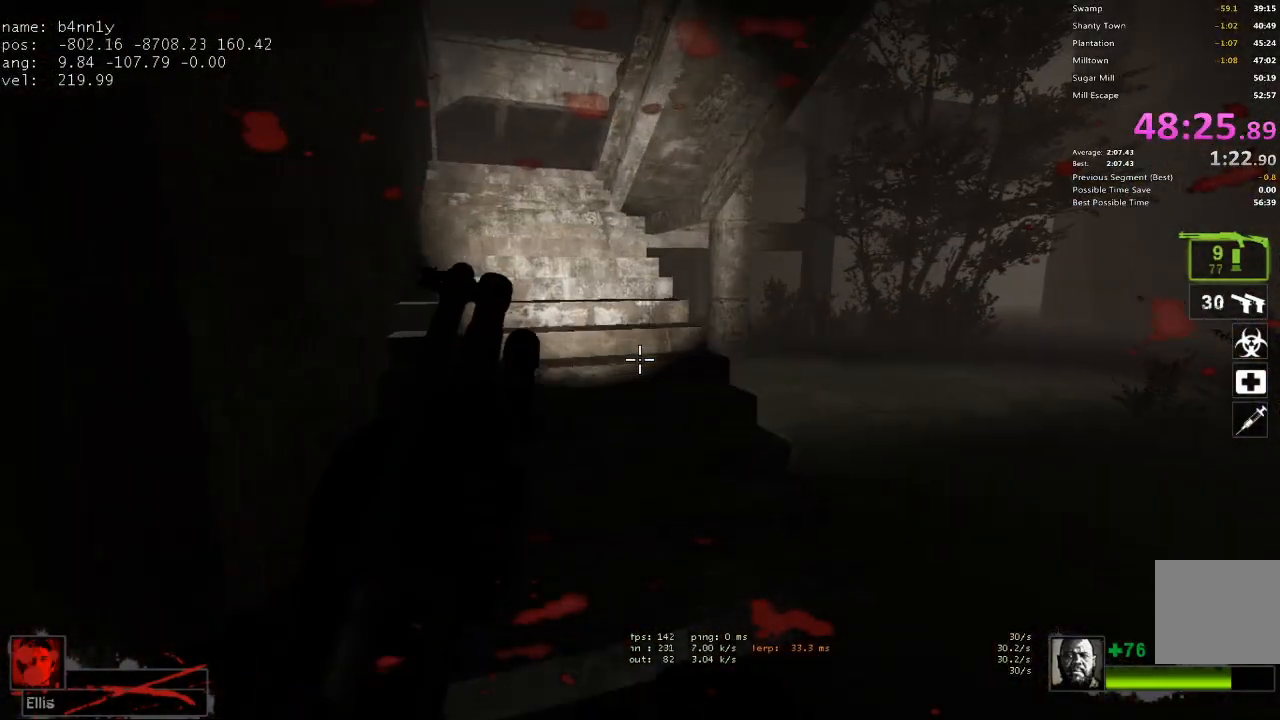
{"keys": ["w"], "events": [[117, "a", "down"], [250, "a", "up"], [400, "a", "down"], [483, "a", "up"]]}
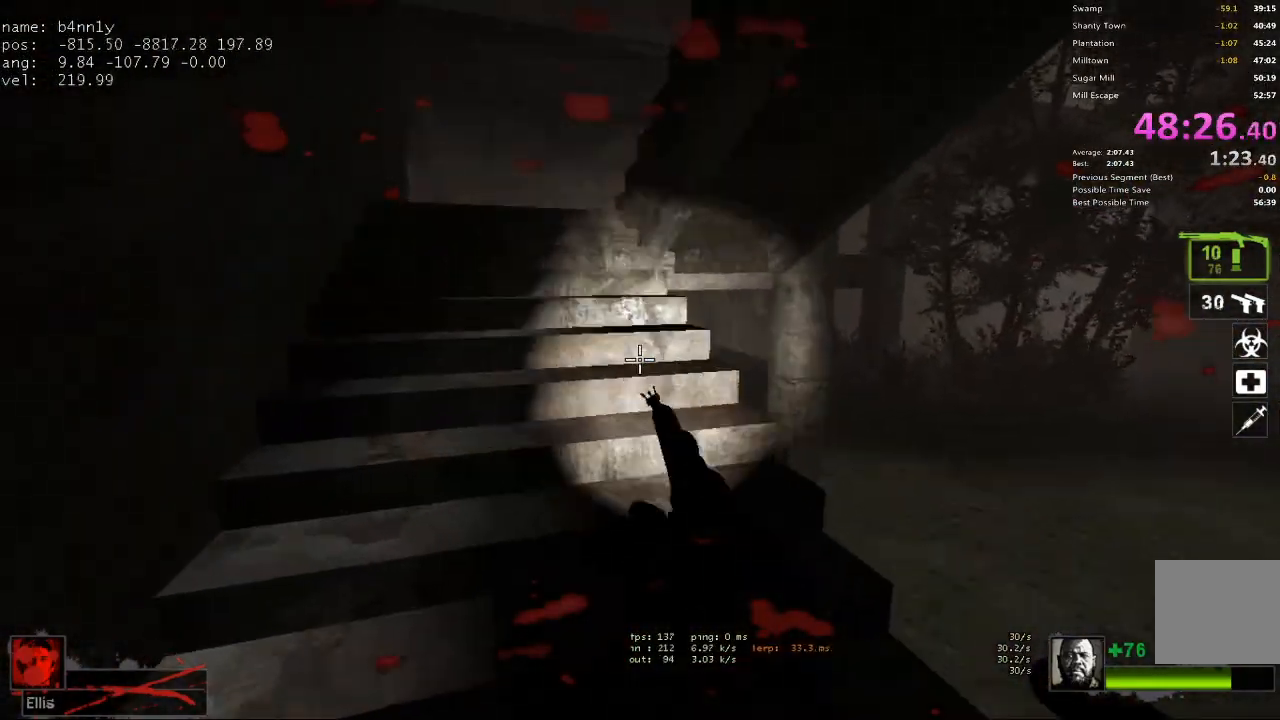
{"keys": ["a", "w"], "events": [[450, "a", "down"]]}
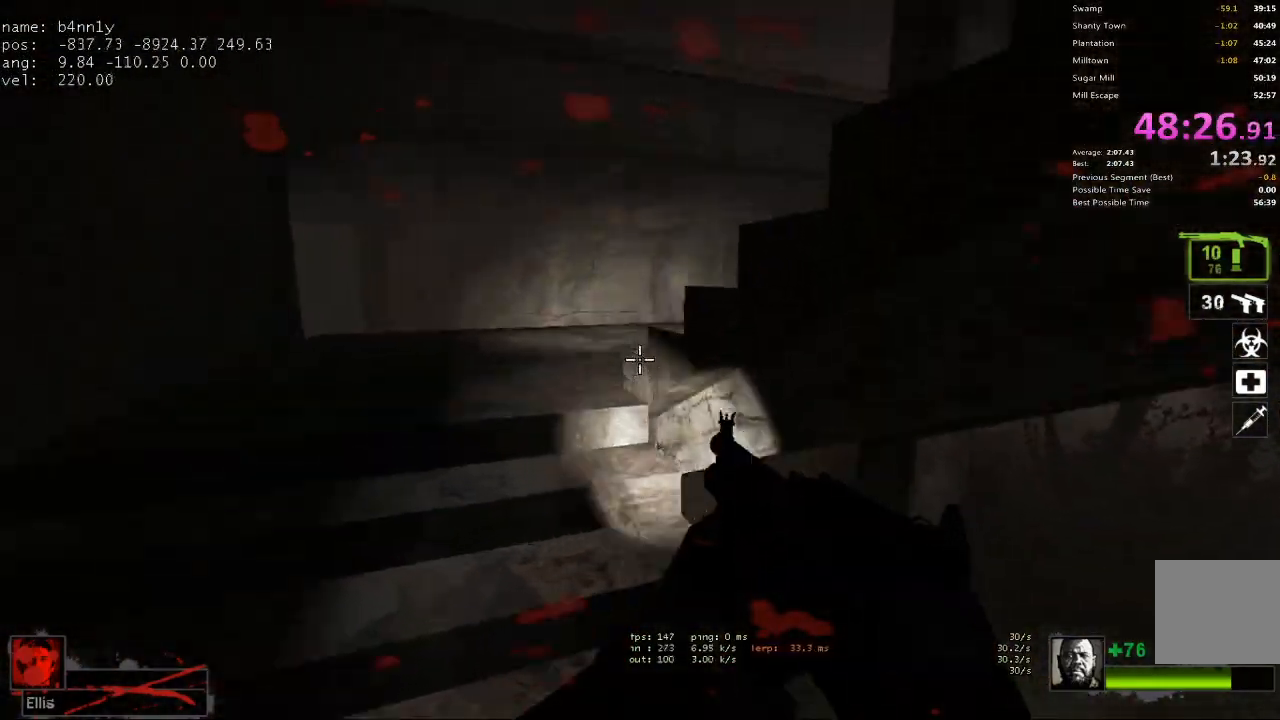
{"keys": ["w"], "events": [[100, "a", "up"], [283, "a", "down"], [383, "a", "up"]]}
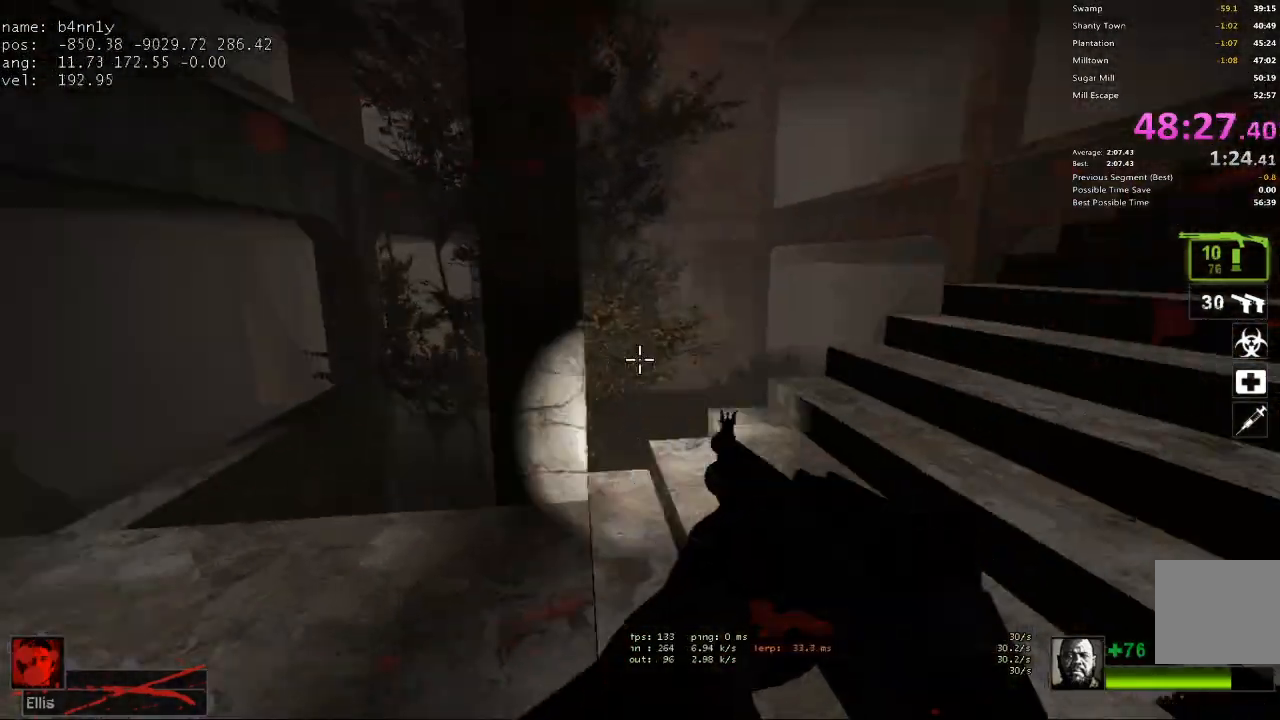
{"keys": ["w"], "events": []}
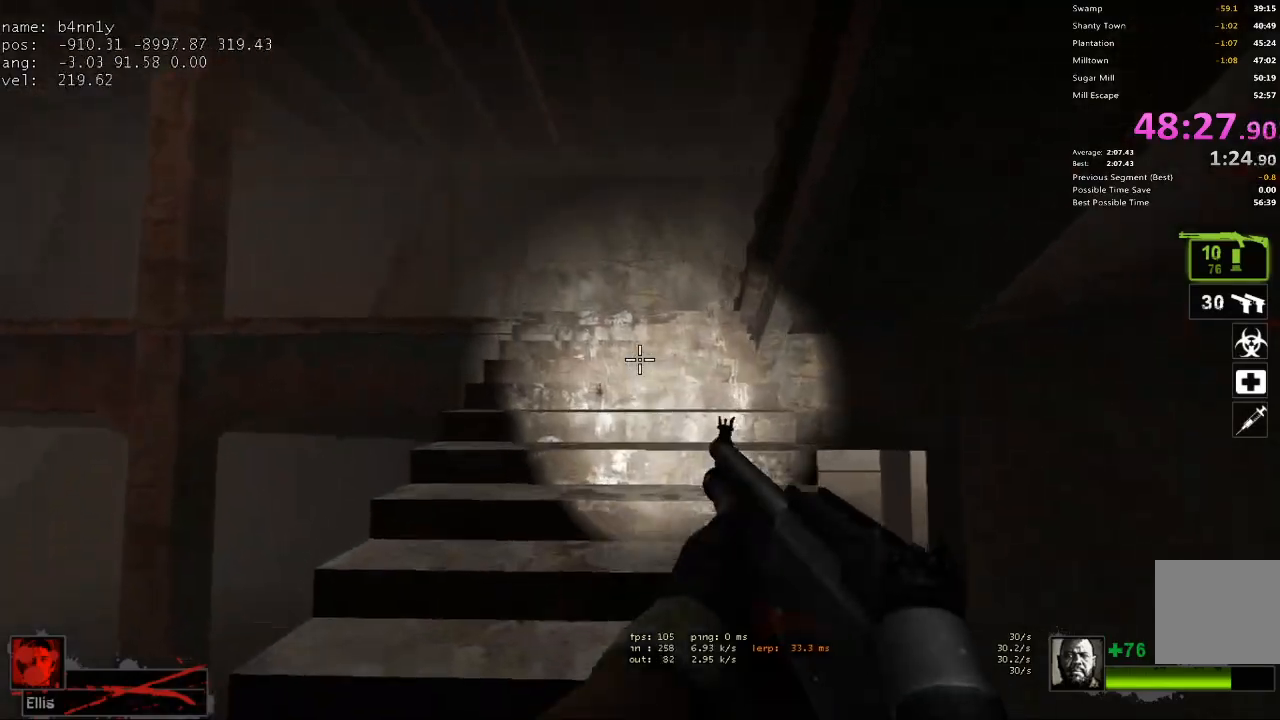
{"keys": ["a", "w"], "events": [[450, "a", "down"]]}
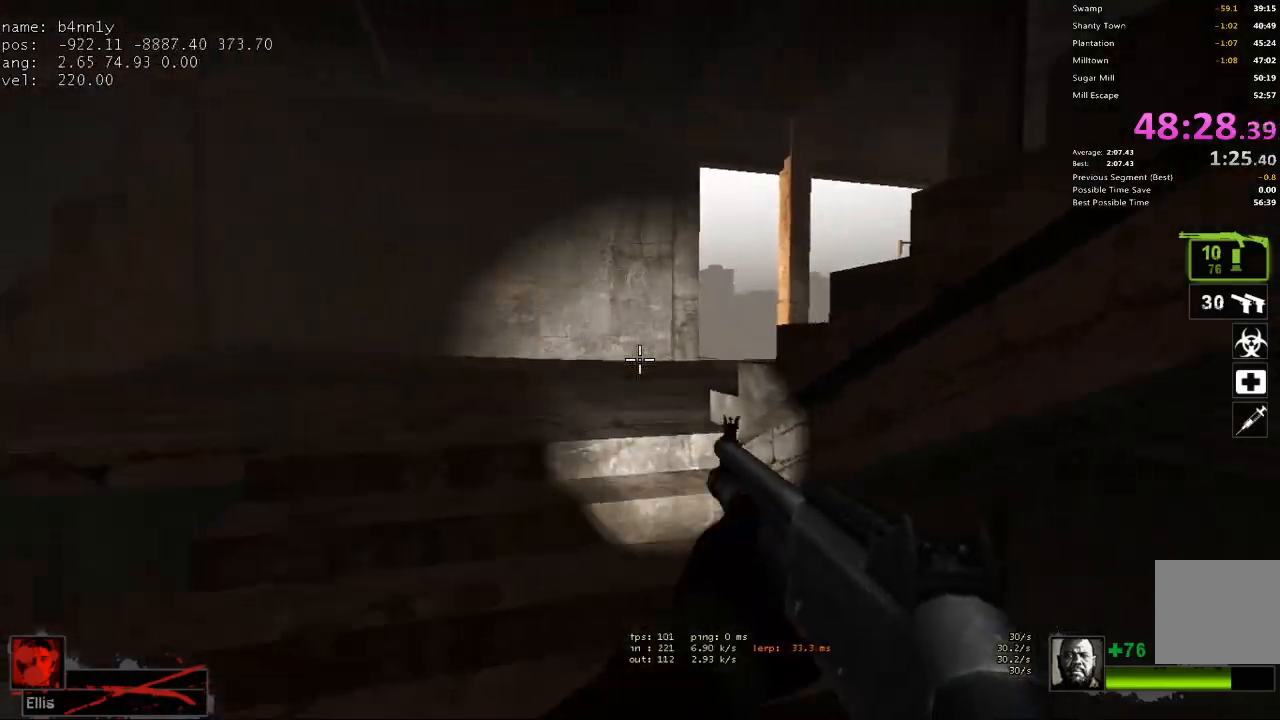
{"keys": ["w"], "events": [[100, "a", "up"]]}
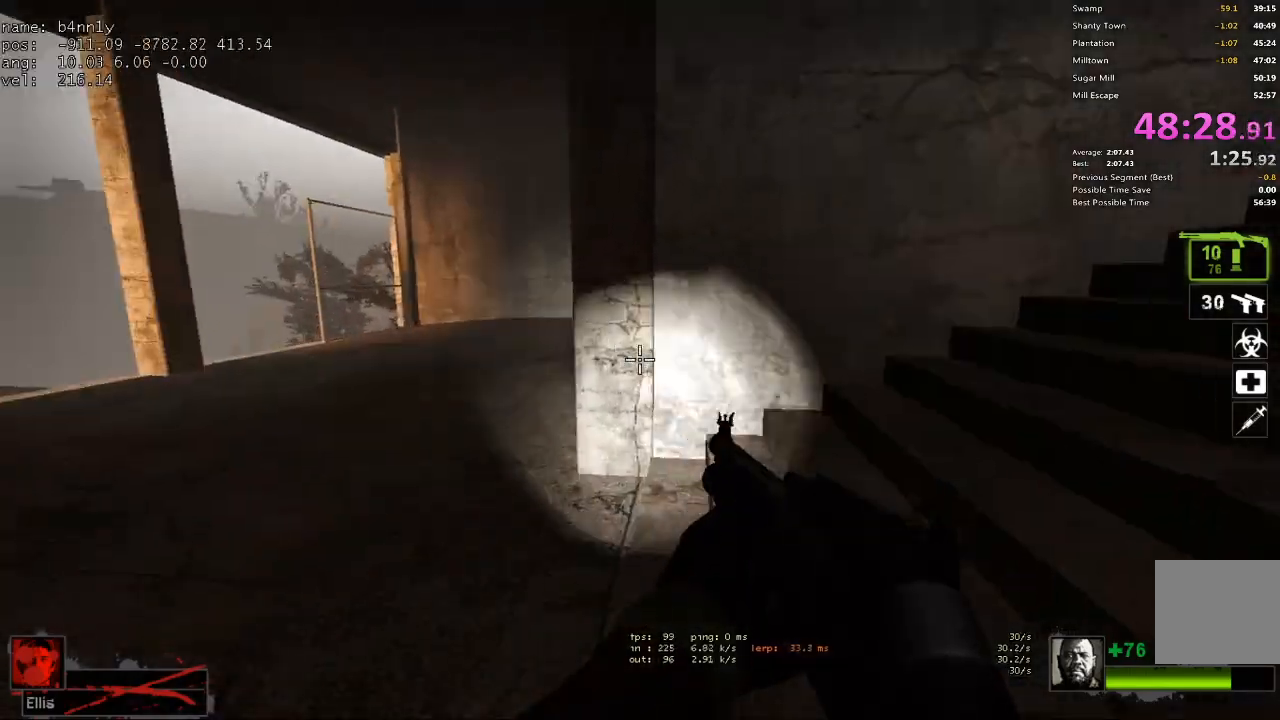
{"keys": ["w"], "events": []}
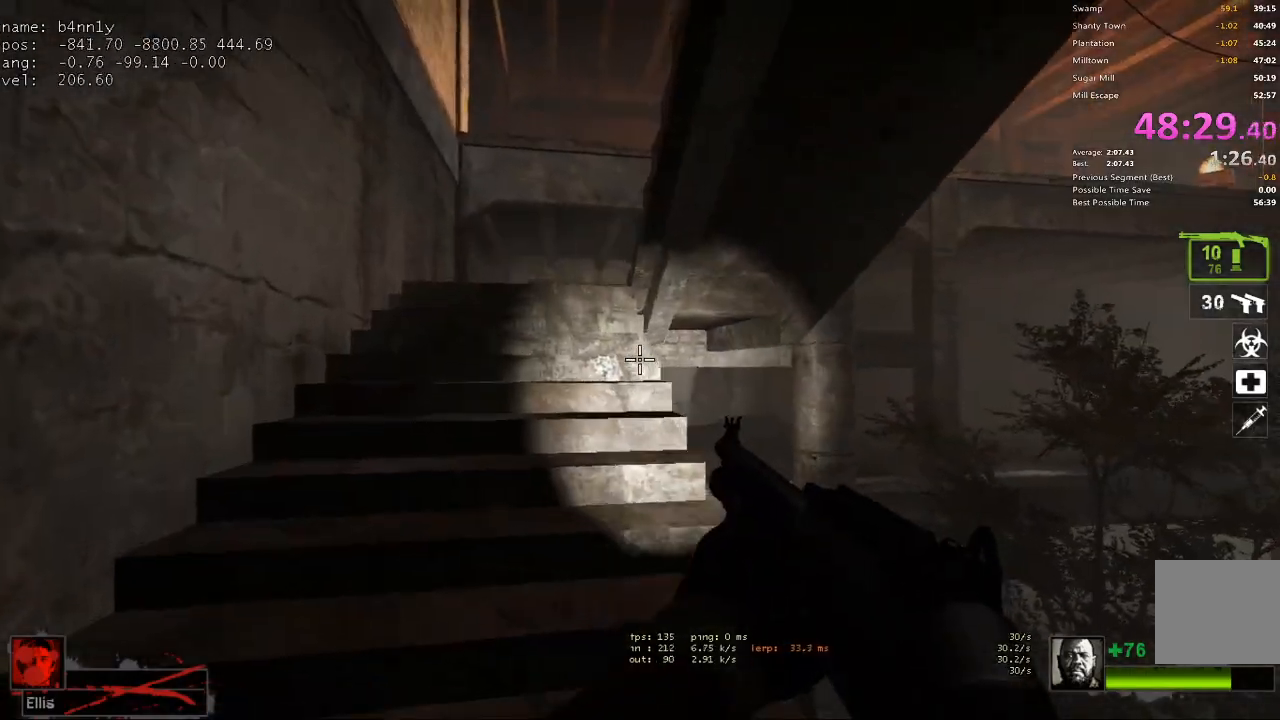
{"keys": ["w"], "events": [[33, "a", "down"], [167, "a", "up"], [350, "a", "down"], [450, "a", "up"]]}
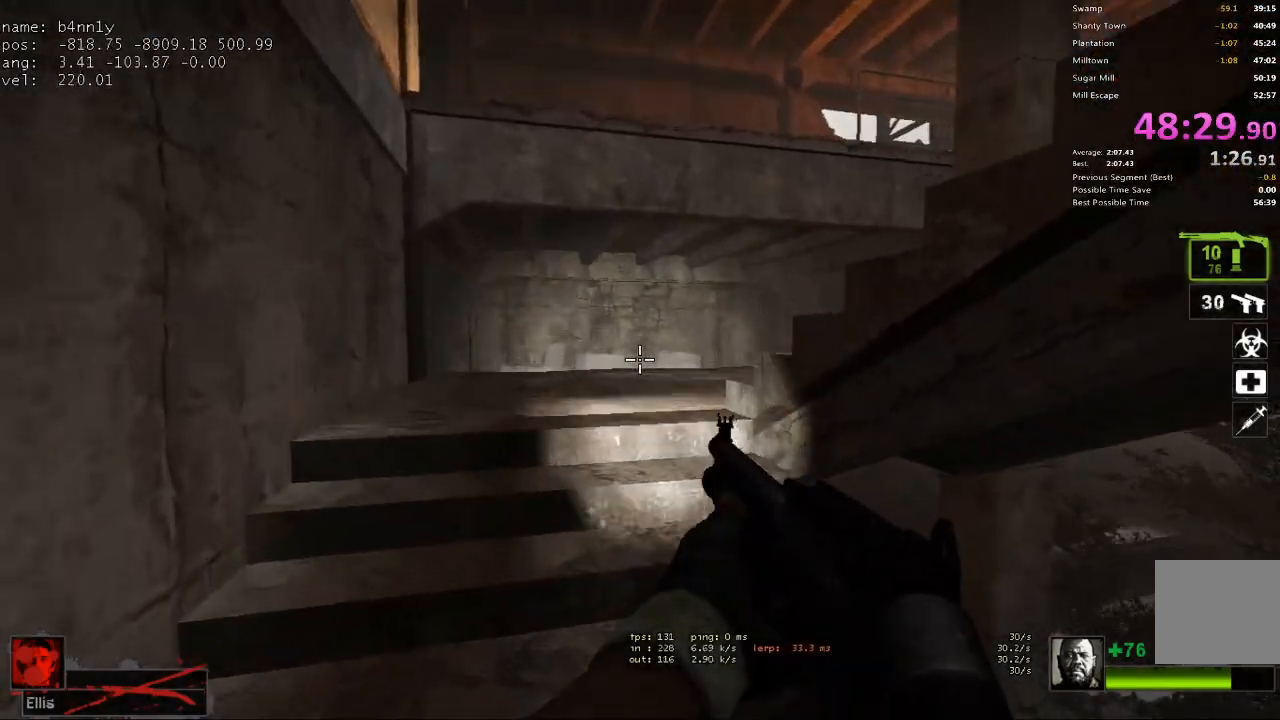
{"keys": ["w"], "events": [[183, "a", "down"], [283, "a", "up"]]}
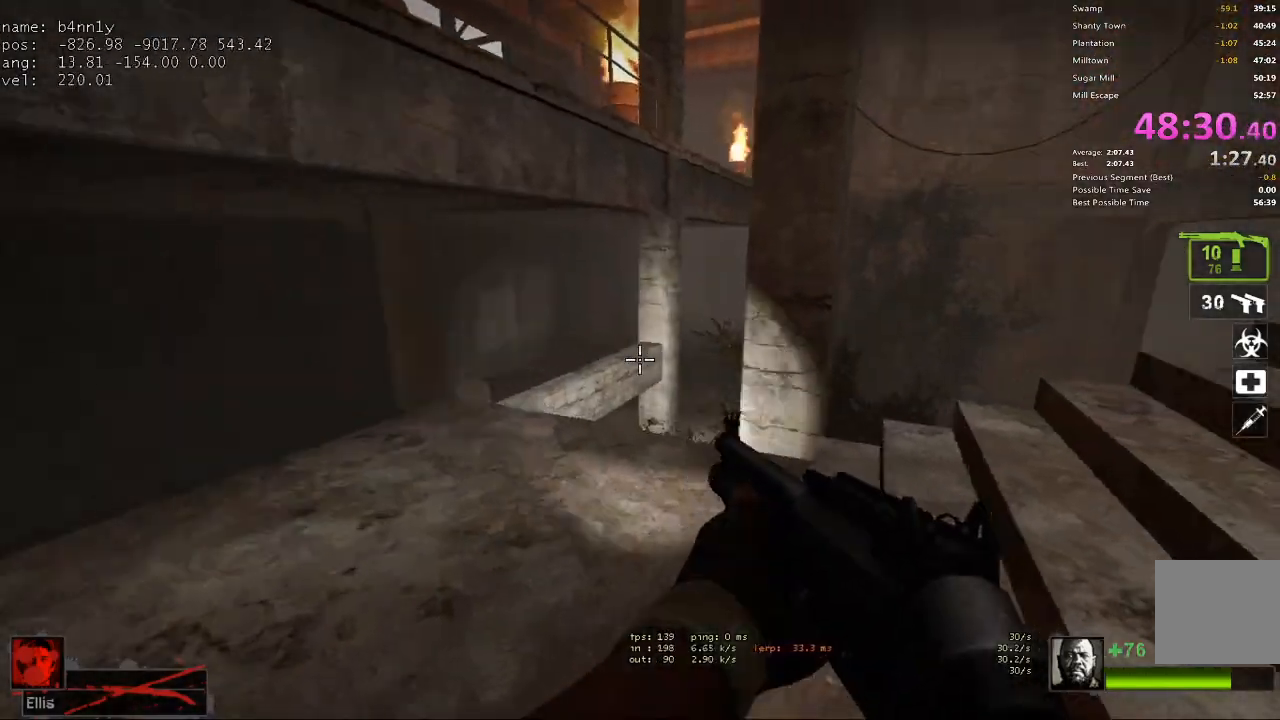
{"keys": ["w"], "events": [[200, "d", "down"], [383, "d", "up"]]}
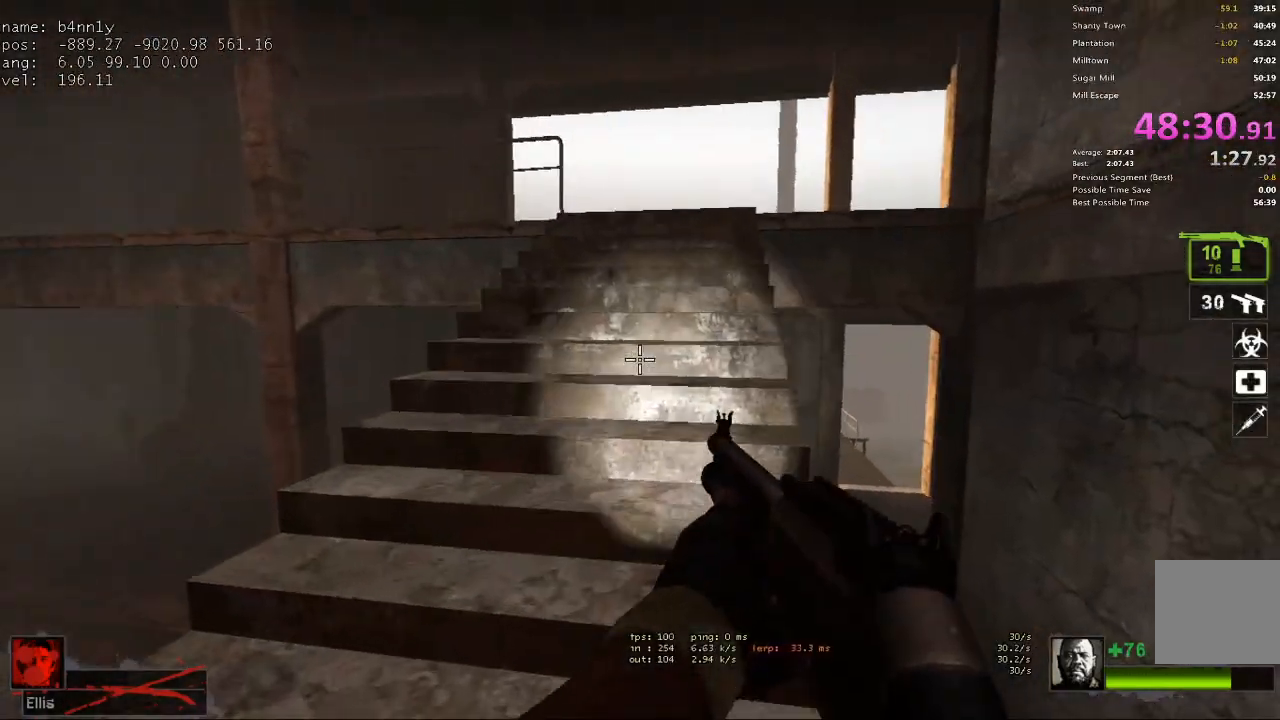
{"keys": ["d", "w"], "events": [[217, "d", "down"], [300, "d", "up"], [400, "d", "down"]]}
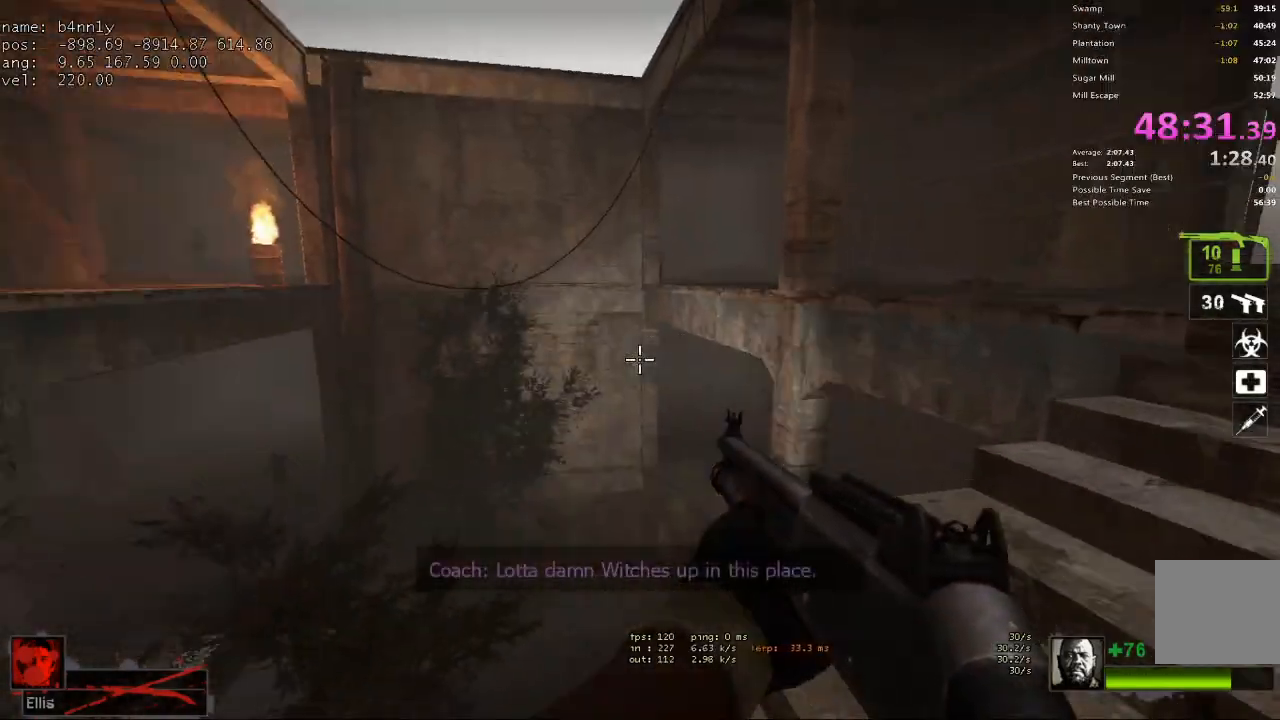
{"keys": ["d"], "events": [[50, "w", "up"]]}
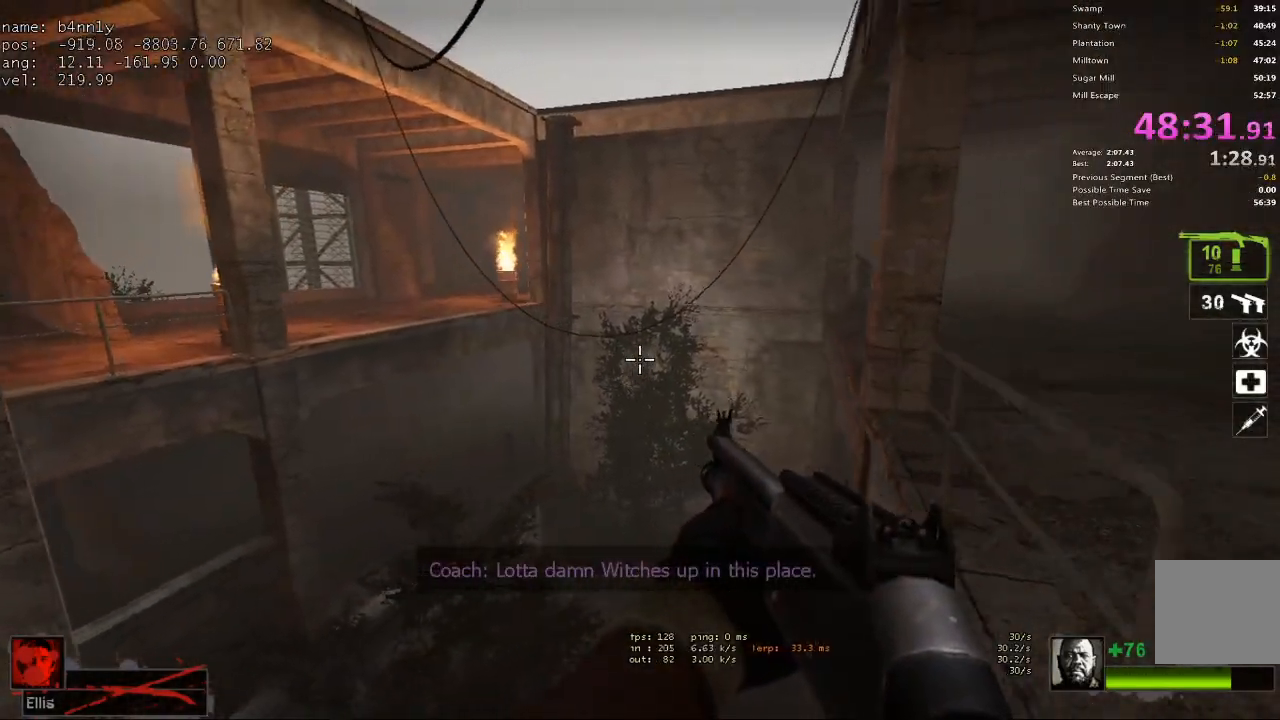
{"keys": ["w"], "events": [[150, "w", "down"], [283, "d", "up"]]}
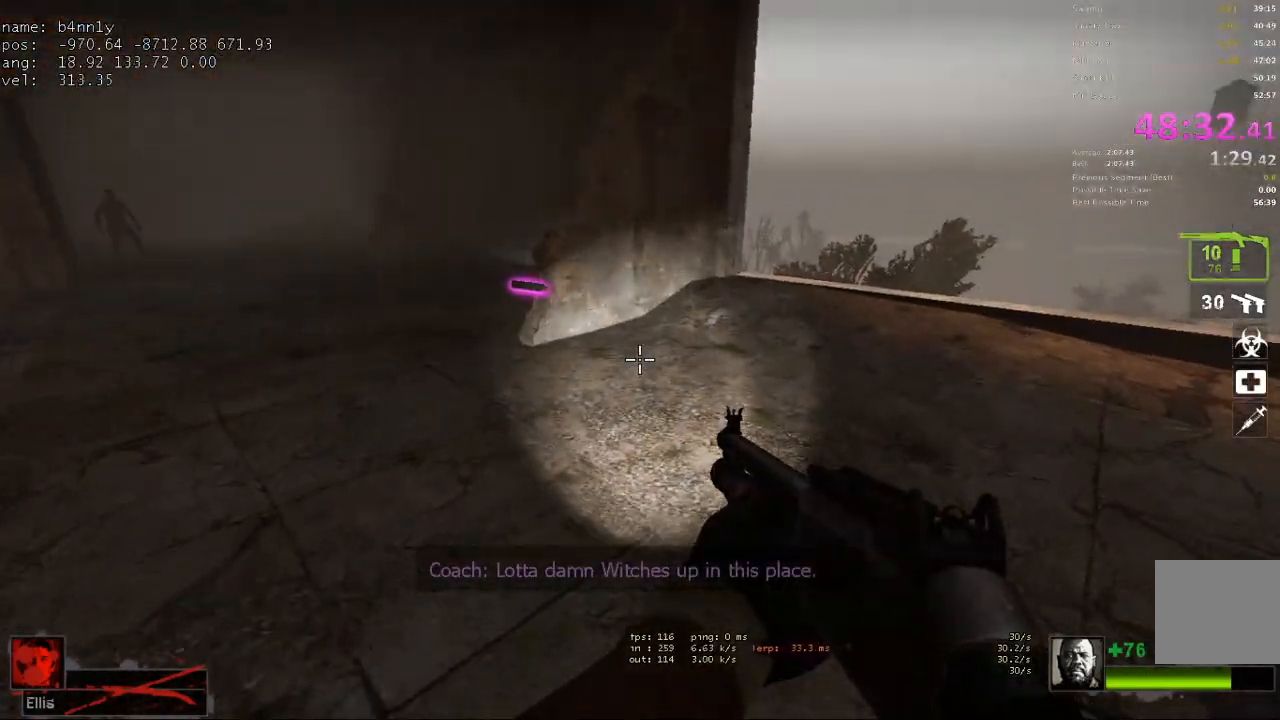
{"keys": ["a"], "events": [[17, "space", "down"], [67, "a", "down"], [67, "w", "up"], [167, "space", "up"]]}
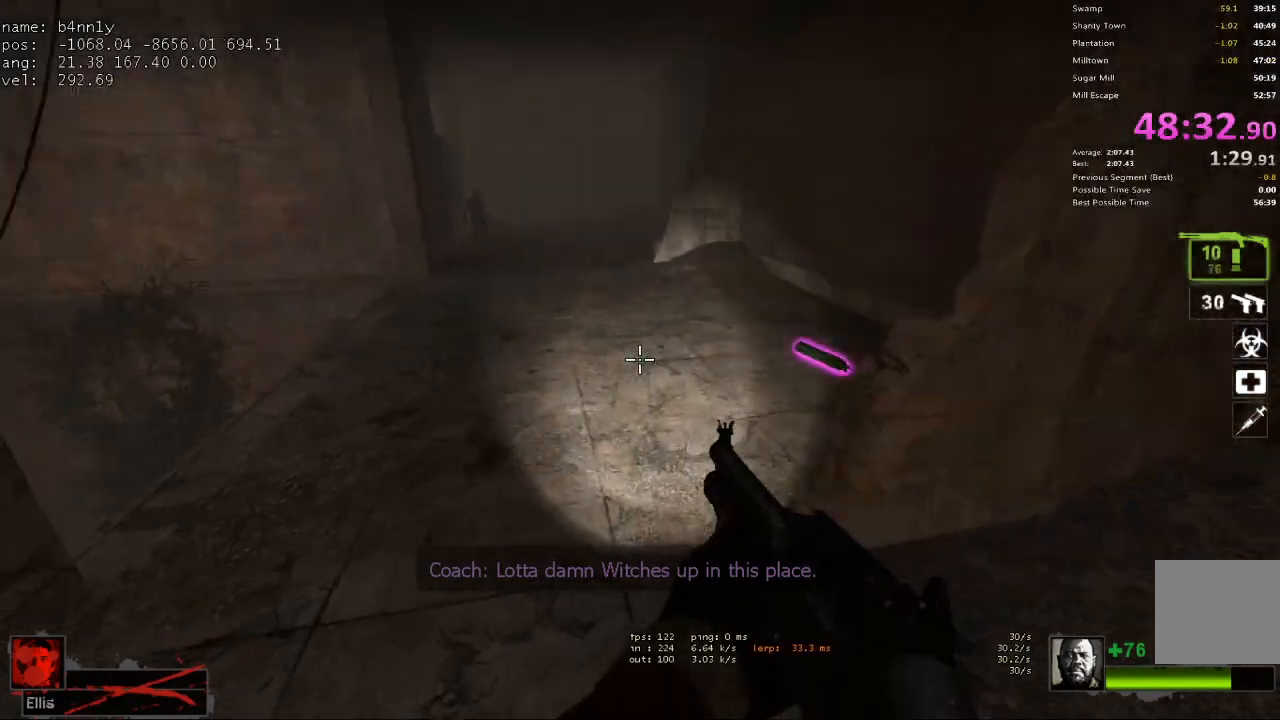
{"keys": ["d"], "events": [[133, "space", "down"], [233, "d", "down"], [267, "a", "up"], [267, "space", "up"]]}
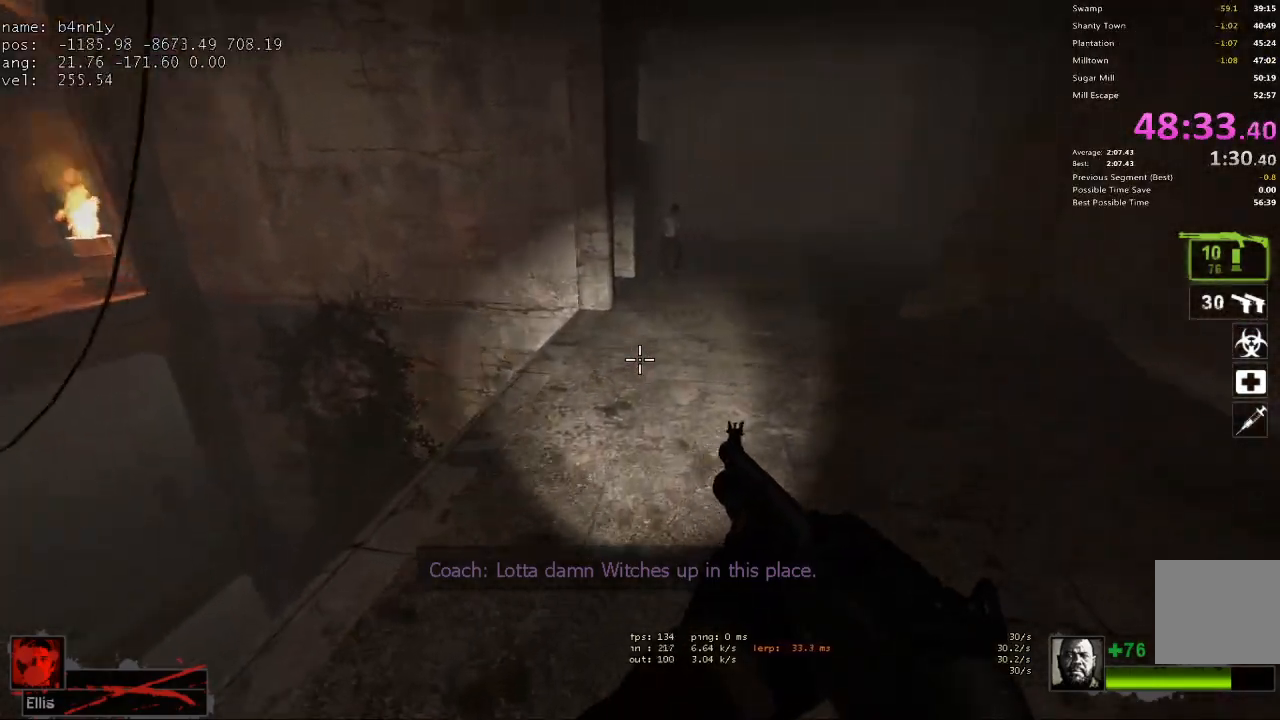
{"keys": ["a"], "events": [[233, "space", "down"], [283, "a", "down"], [283, "d", "up"], [433, "space", "up"]]}
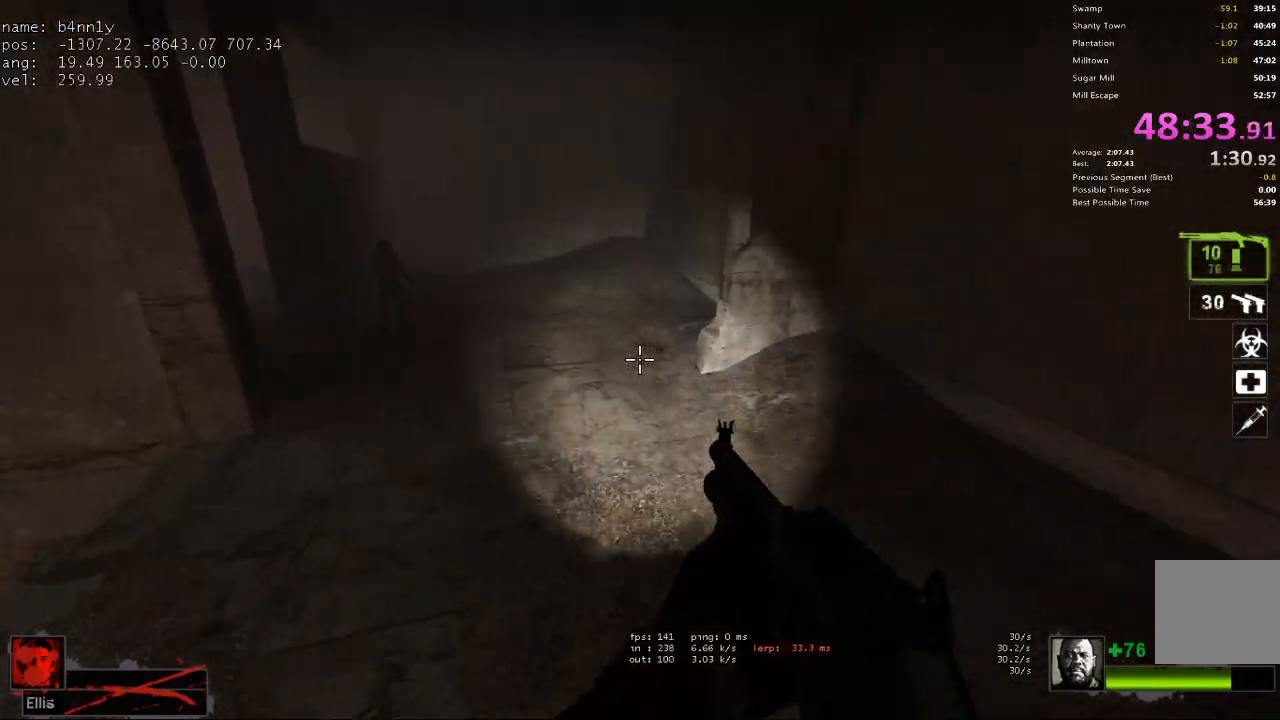
{"keys": ["a", "space"], "events": [[400, "space", "down"]]}
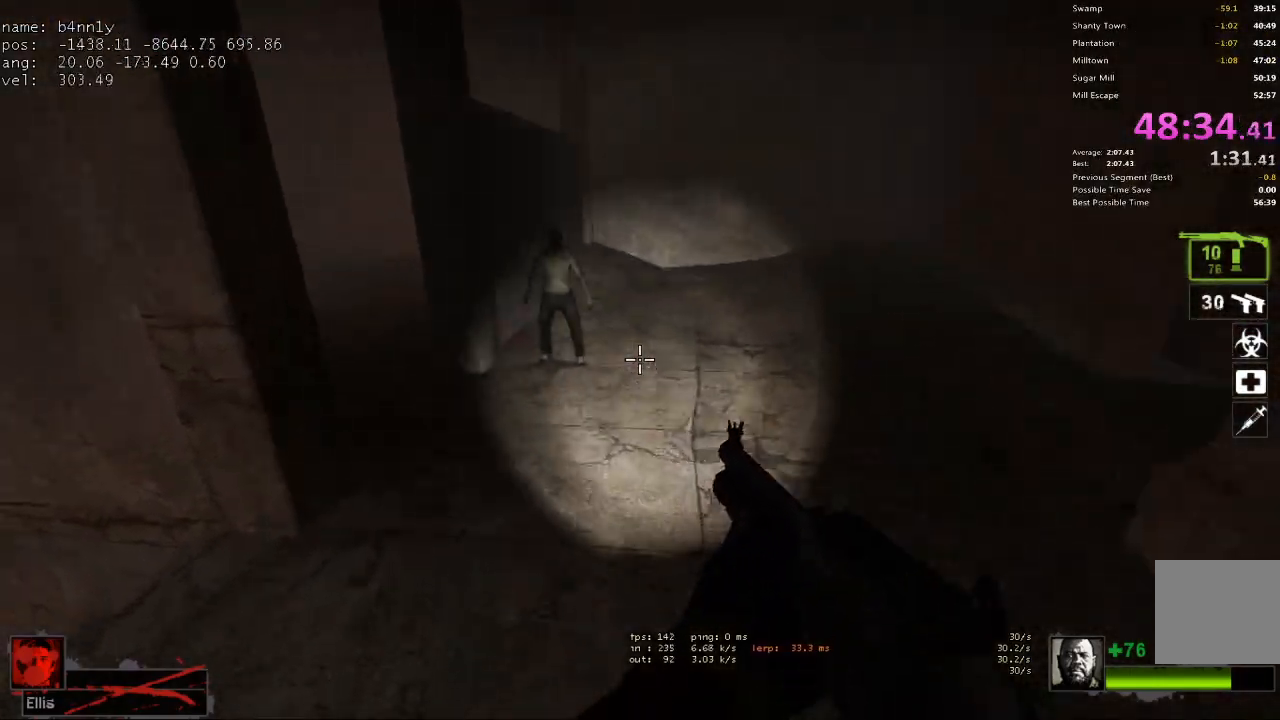
{"keys": ["a"], "events": [[83, "space", "up"]]}
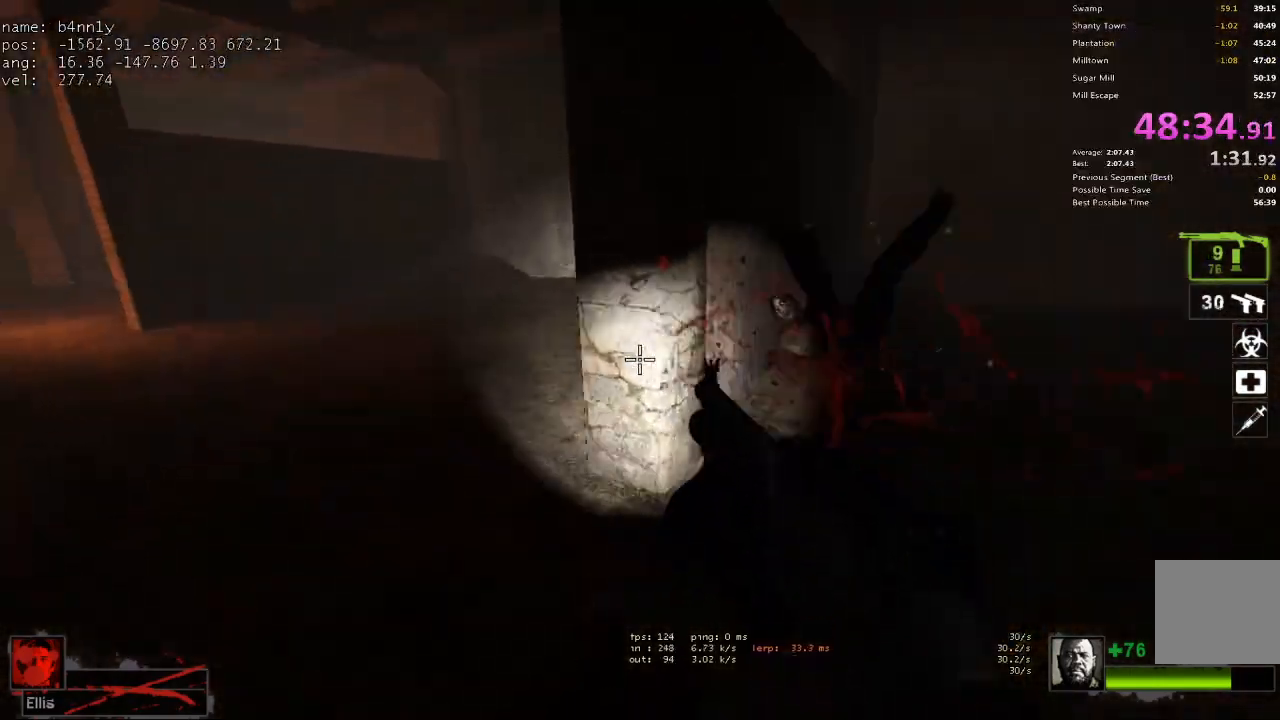
{"keys": ["a"], "events": [[50, "space", "down"], [150, "space", "up"]]}
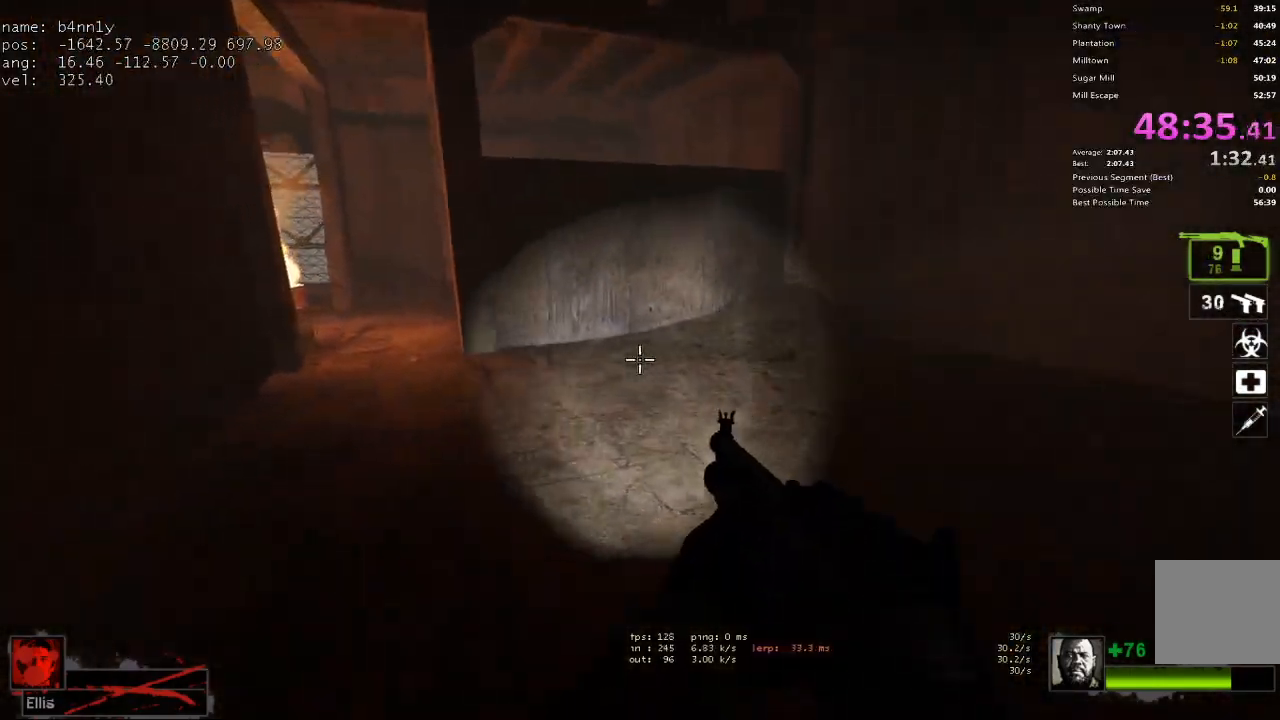
{"keys": ["d"], "events": [[167, "space", "down"], [350, "d", "down"], [350, "space", "up"], [400, "a", "up"]]}
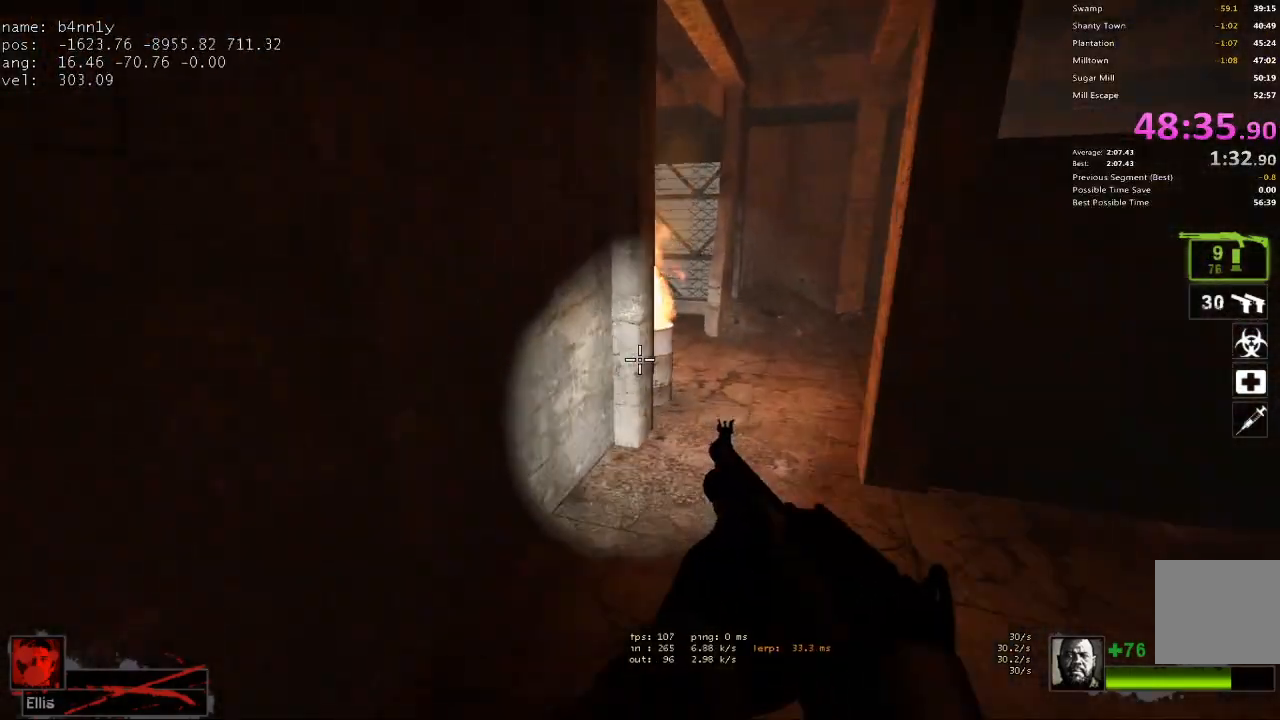
{"keys": ["a"], "events": [[317, "space", "down"], [367, "a", "down"], [367, "d", "up"], [450, "space", "up"]]}
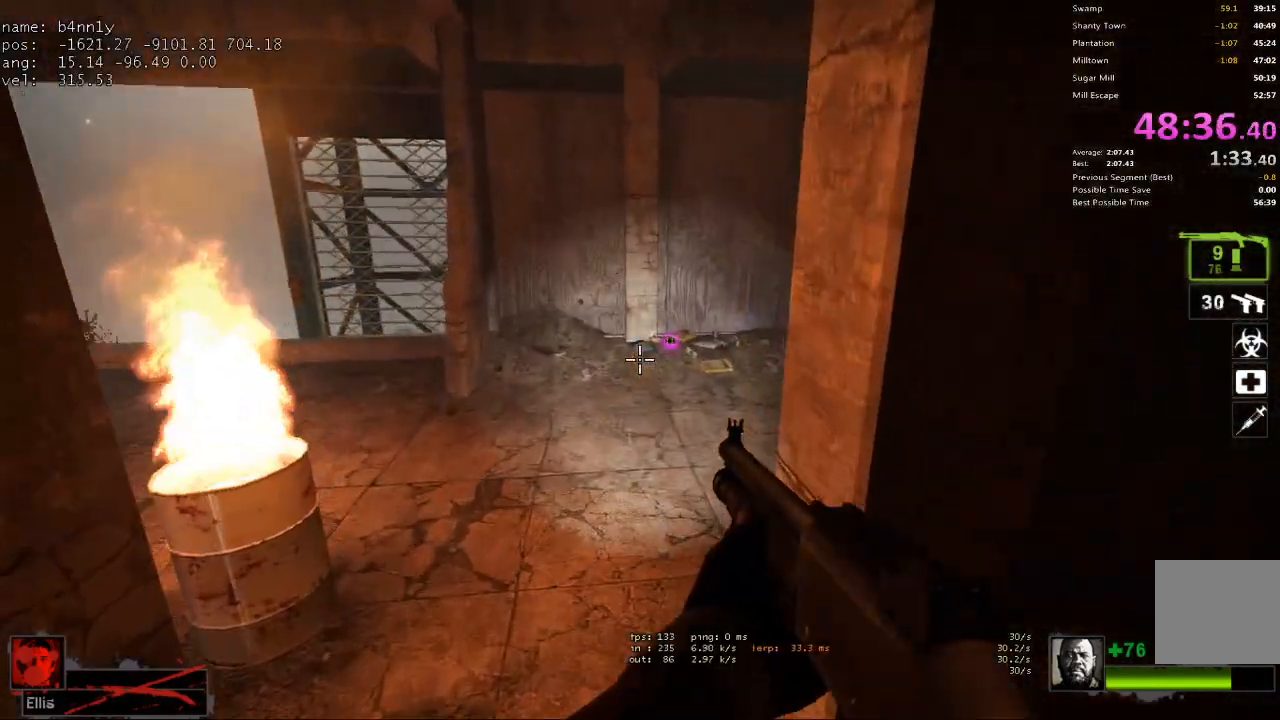
{"keys": ["a", "space"], "events": [[417, "space", "down"]]}
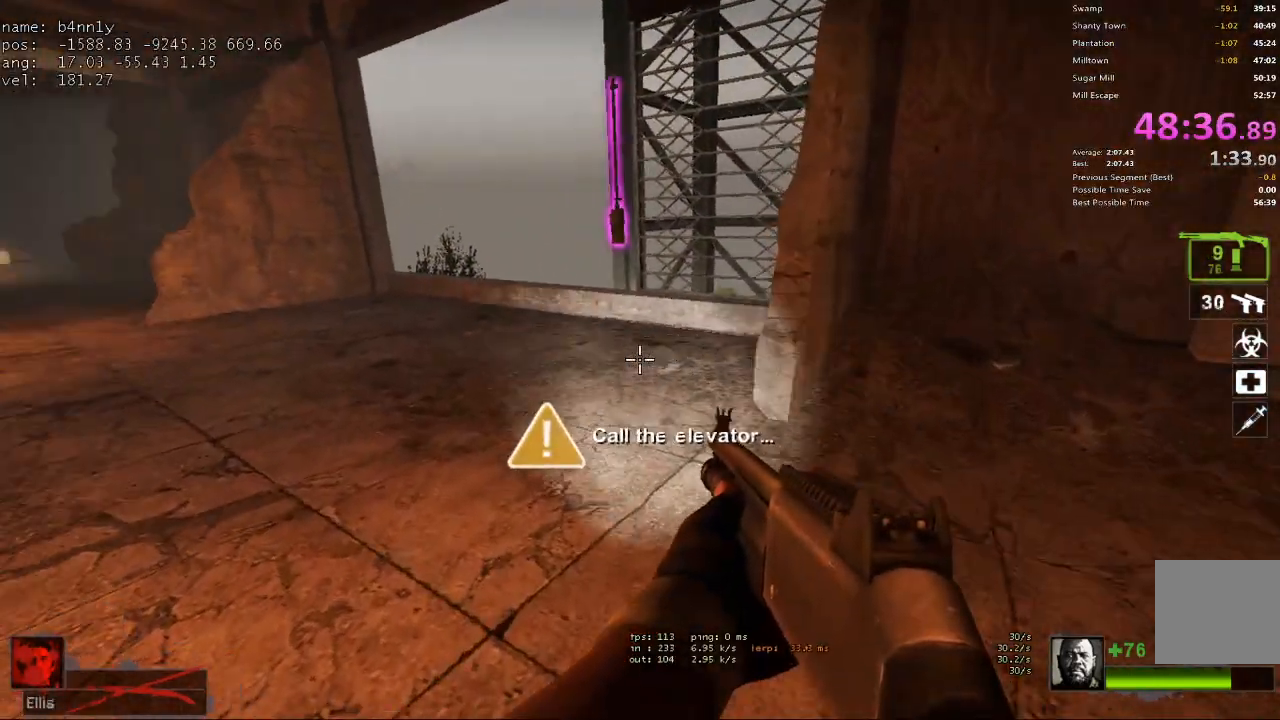
{"keys": ["w"], "events": [[67, "3", "down"], [117, "space", "up"], [200, "3", "up"], [300, "a", "up"], [300, "w", "down"]]}